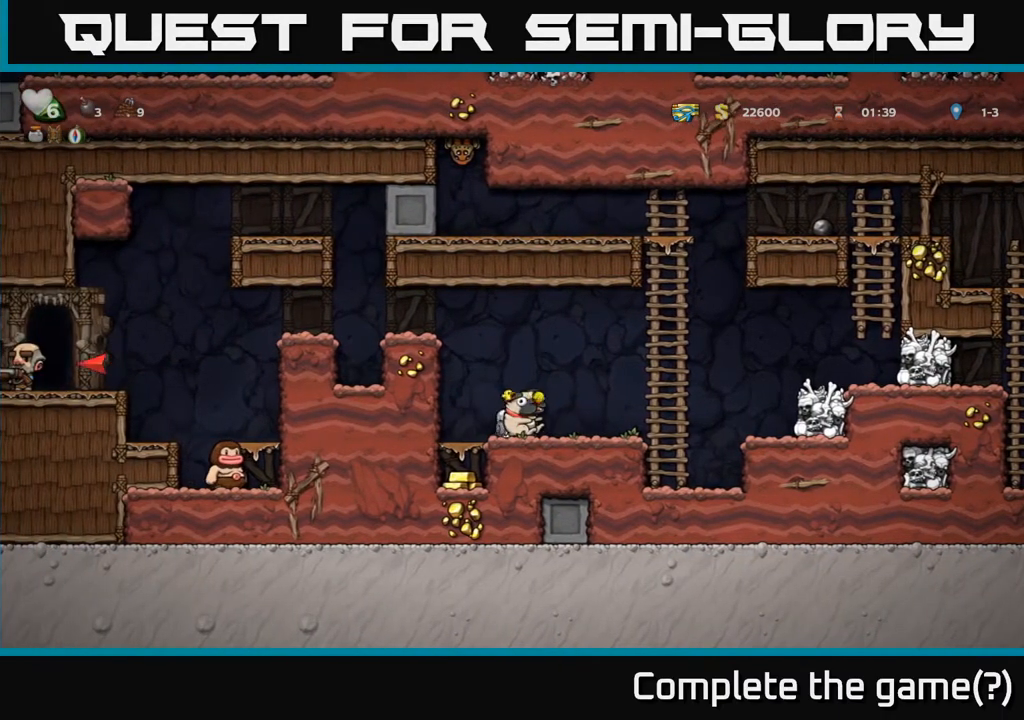
Gameplay with a controller (Xbox layout); each line is a JSON object with the inputs held at the frame after it. "events" lists button and stick changes between this image and that frame as [ms after this image, input, new state], when the widget could be followed in between.
{"buttons": [], "left_stick": "center", "right_stick": "center", "events": [[50, "DPAD_LEFT", "down"], [167, "DPAD_DOWN", "down"], [183, "DPAD_LEFT", "up"], [267, "A", "down"], [367, "A", "up"], [450, "DPAD_DOWN", "up"]]}
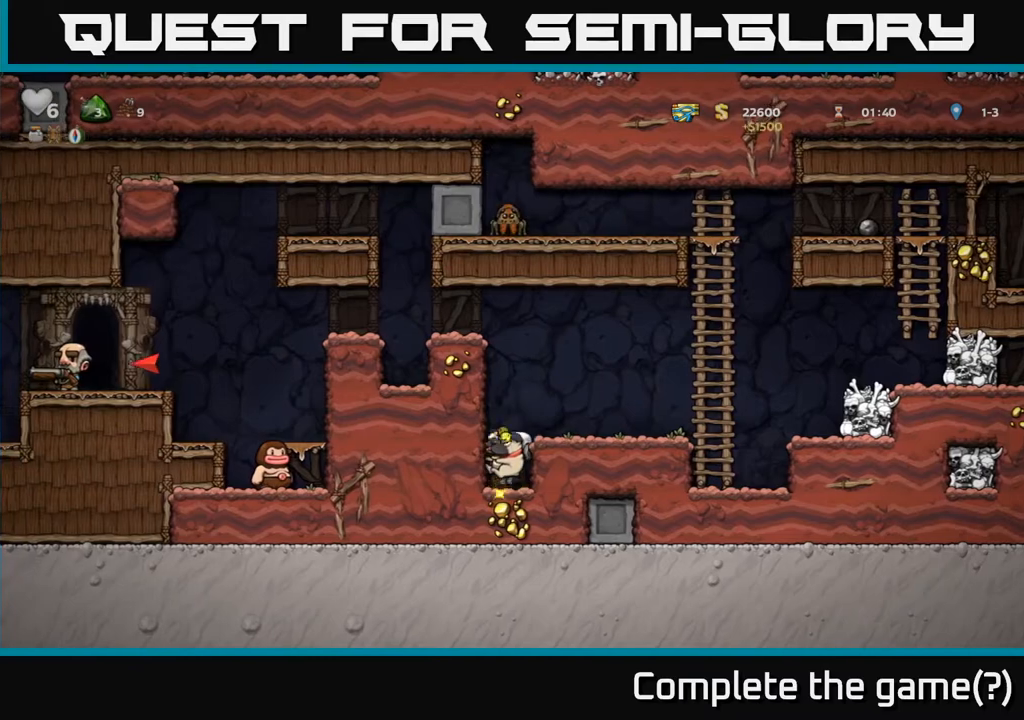
{"buttons": ["DPAD_RIGHT"], "left_stick": "center", "right_stick": "center", "events": [[167, "A", "down"], [167, "DPAD_RIGHT", "down"], [317, "A", "up"]]}
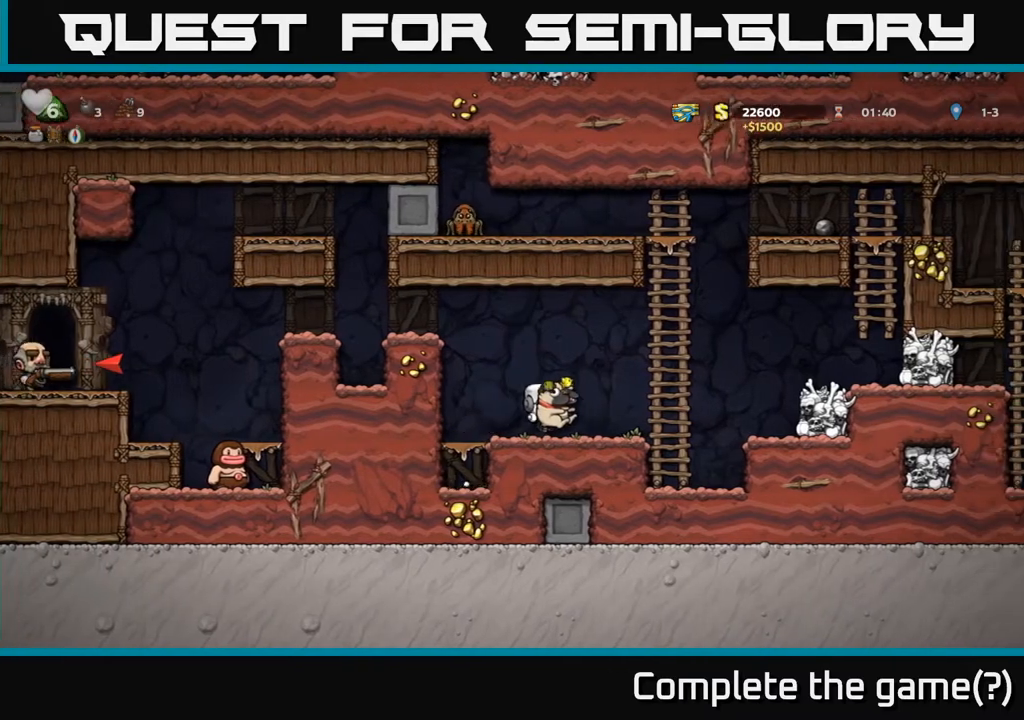
{"buttons": [], "left_stick": "center", "right_stick": "center", "events": [[17, "DPAD_RIGHT", "up"], [67, "DPAD_LEFT", "down"], [150, "DPAD_LEFT", "up"]]}
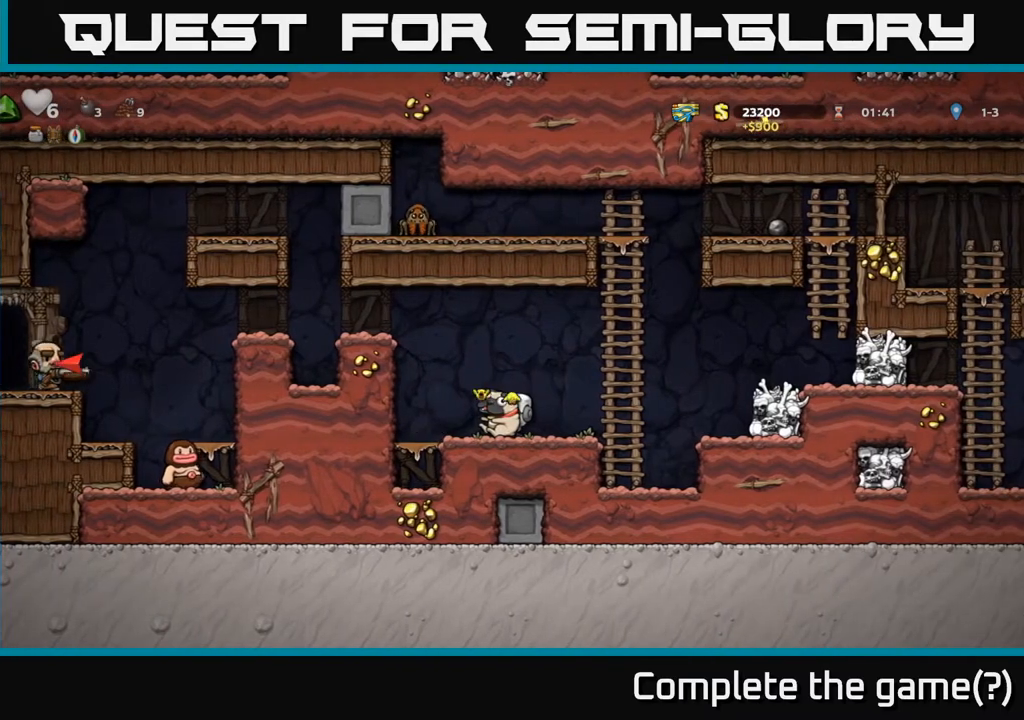
{"buttons": ["A"], "left_stick": "center", "right_stick": "center", "events": [[450, "A", "down"]]}
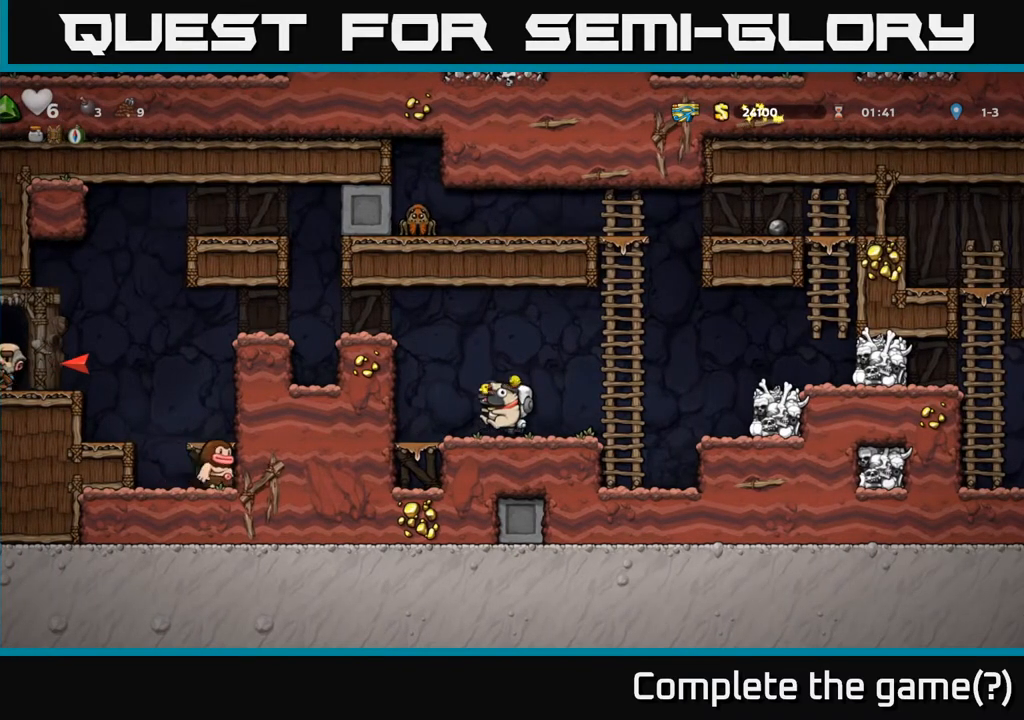
{"buttons": [], "left_stick": "center", "right_stick": "center", "events": [[17, "DPAD_LEFT", "down"], [217, "X", "down"], [250, "DPAD_LEFT", "up"], [300, "A", "up"], [300, "X", "up"], [317, "DPAD_RIGHT", "down"], [500, "DPAD_RIGHT", "up"]]}
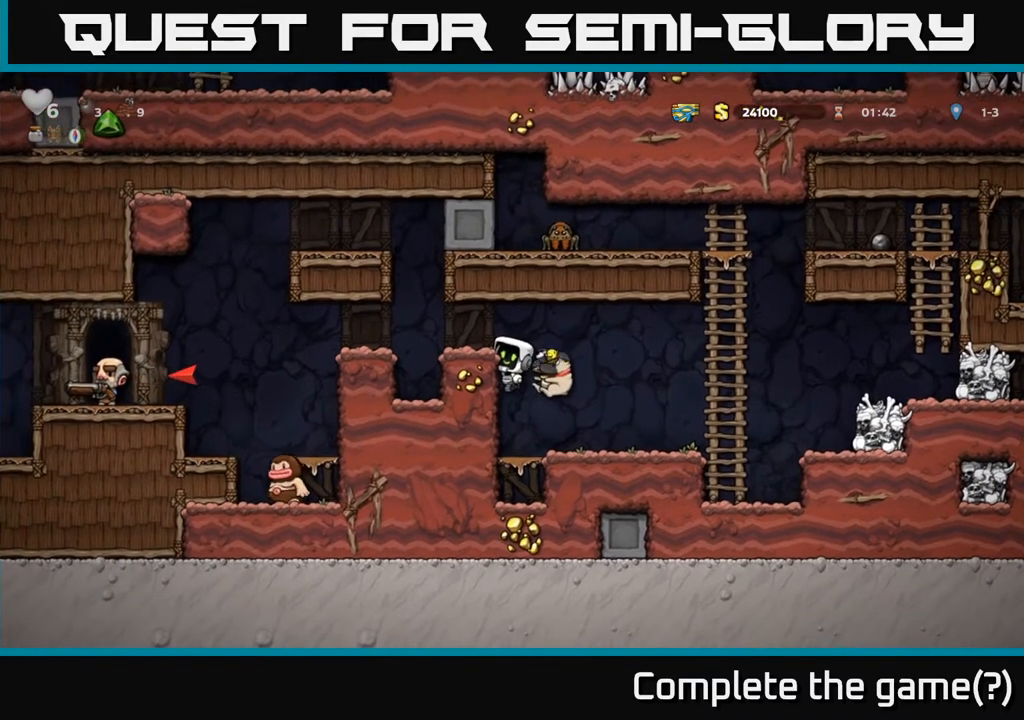
{"buttons": [], "left_stick": "center", "right_stick": "center", "events": [[167, "DPAD_RIGHT", "down"], [283, "A", "down"], [367, "A", "up"], [500, "DPAD_RIGHT", "up"]]}
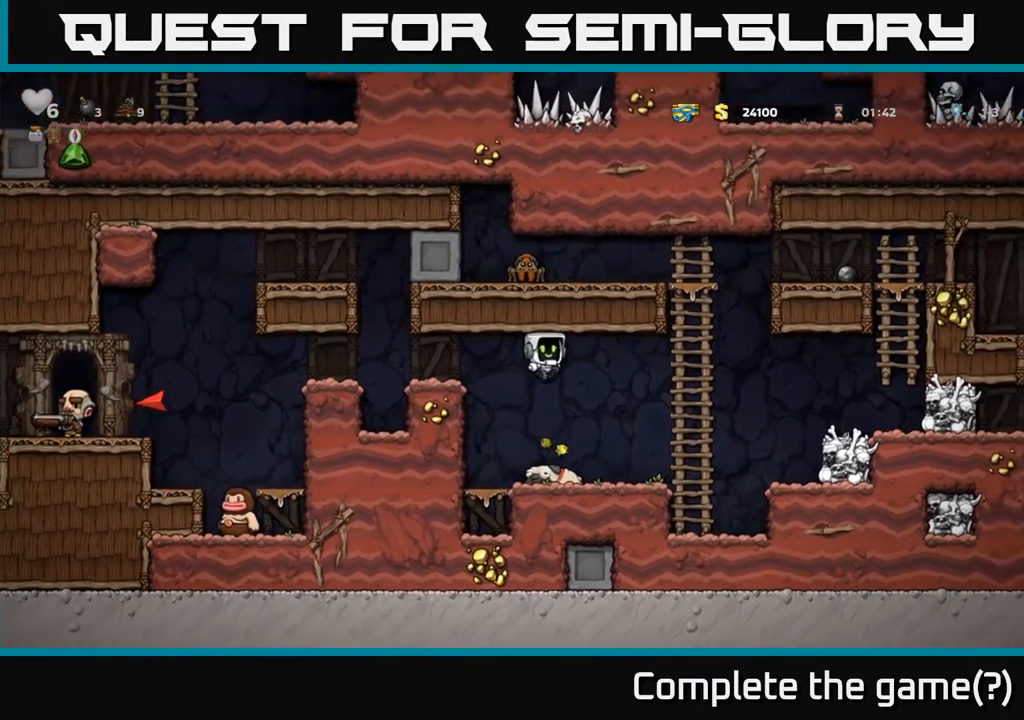
{"buttons": ["X", "DPAD_DOWN"], "left_stick": "center", "right_stick": "center", "events": [[83, "DPAD_LEFT", "down"], [183, "DPAD_LEFT", "up"], [300, "DPAD_DOWN", "down"], [500, "X", "down"]]}
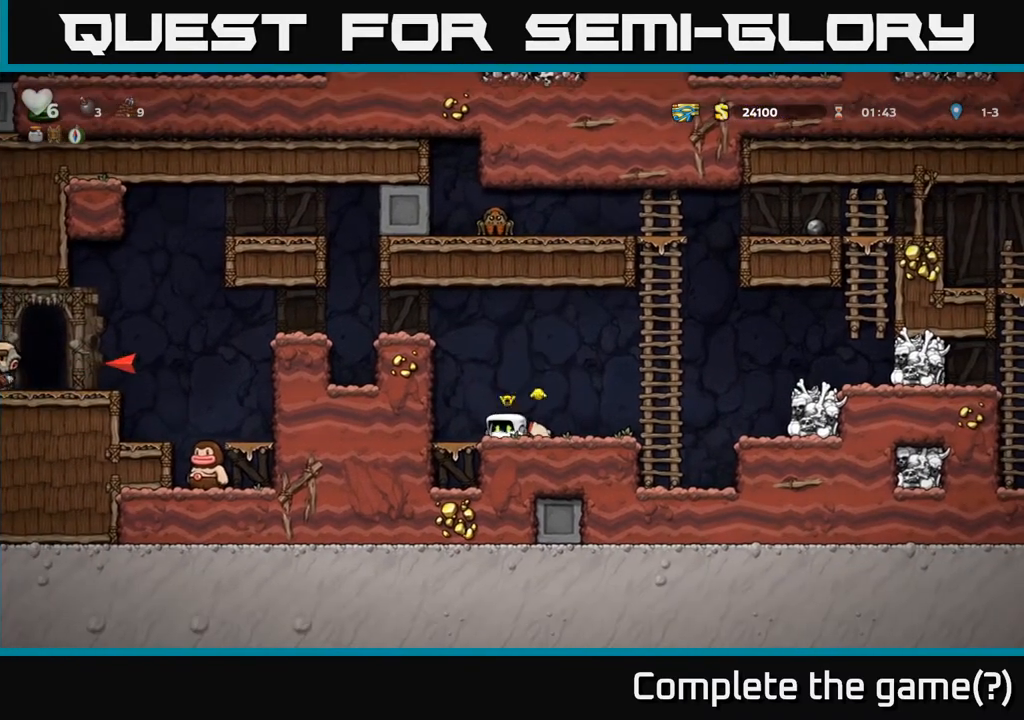
{"buttons": ["A", "DPAD_LEFT"], "left_stick": "center", "right_stick": "center", "events": [[83, "X", "up"], [167, "DPAD_DOWN", "up"], [417, "A", "down"], [467, "DPAD_LEFT", "down"]]}
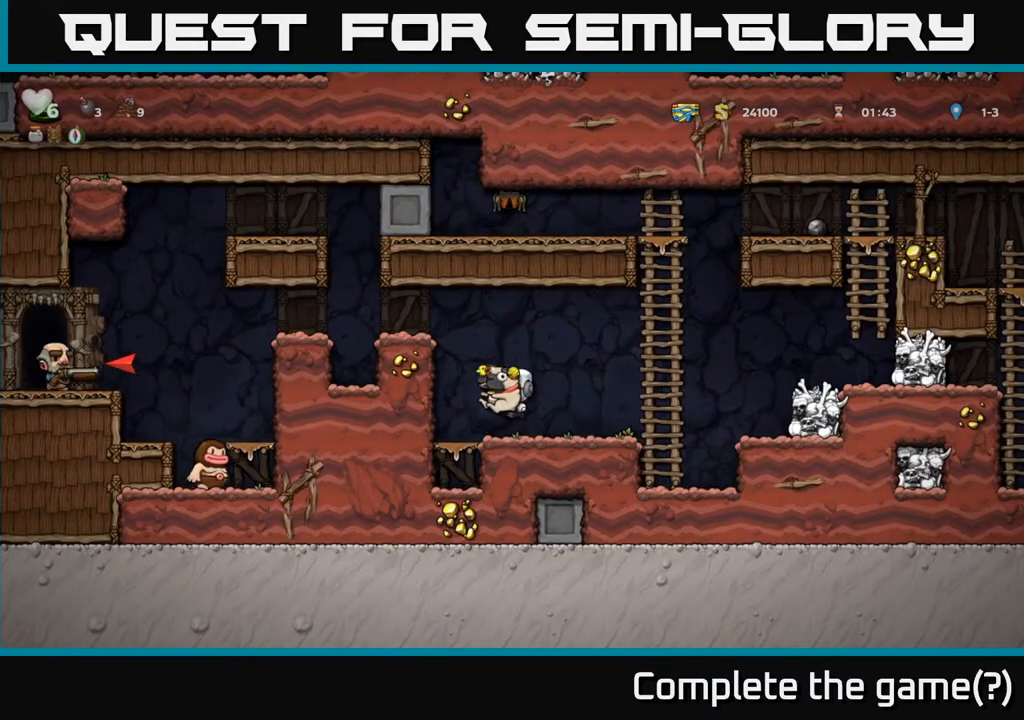
{"buttons": ["DPAD_LEFT"], "left_stick": "center", "right_stick": "center", "events": [[100, "A", "up"], [383, "A", "down"], [467, "A", "up"]]}
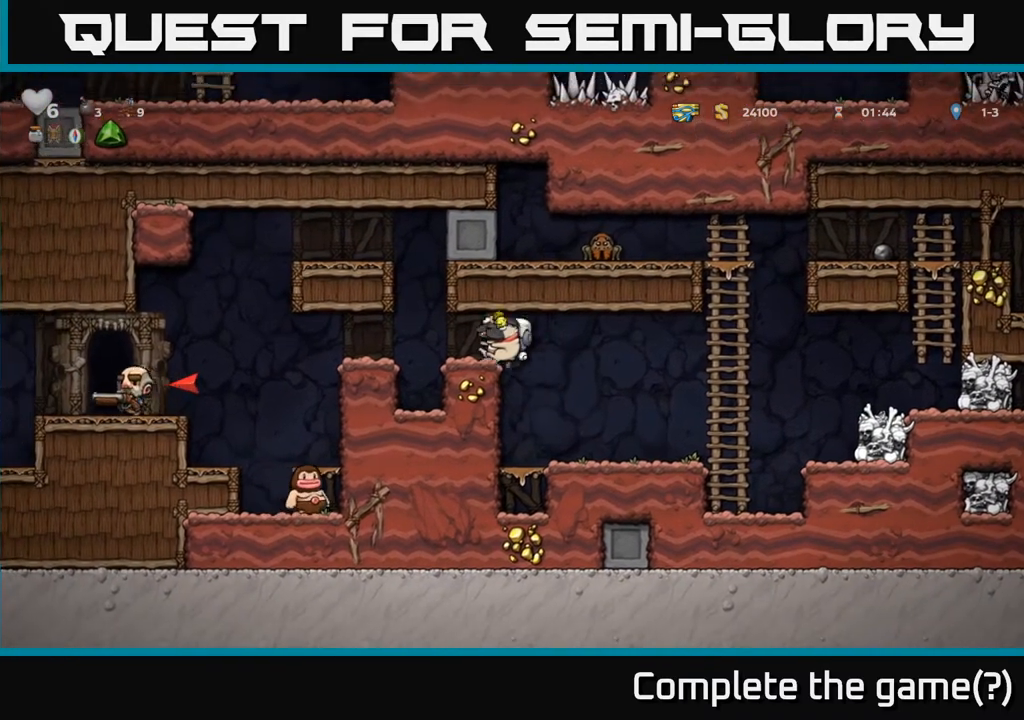
{"buttons": ["DPAD_RIGHT"], "left_stick": "center", "right_stick": "center", "events": [[17, "X", "down"], [83, "DPAD_LEFT", "up"], [100, "DPAD_RIGHT", "down"], [100, "X", "up"]]}
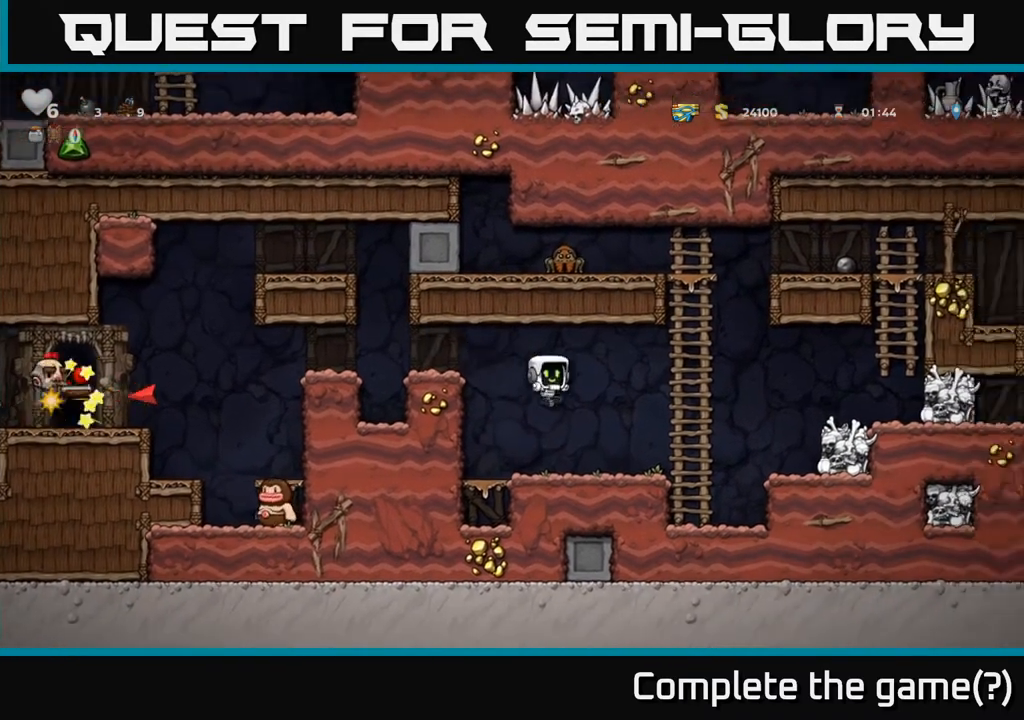
{"buttons": [], "left_stick": "center", "right_stick": "center", "events": [[17, "DPAD_RIGHT", "up"], [83, "DPAD_LEFT", "down"], [217, "DPAD_LEFT", "up"]]}
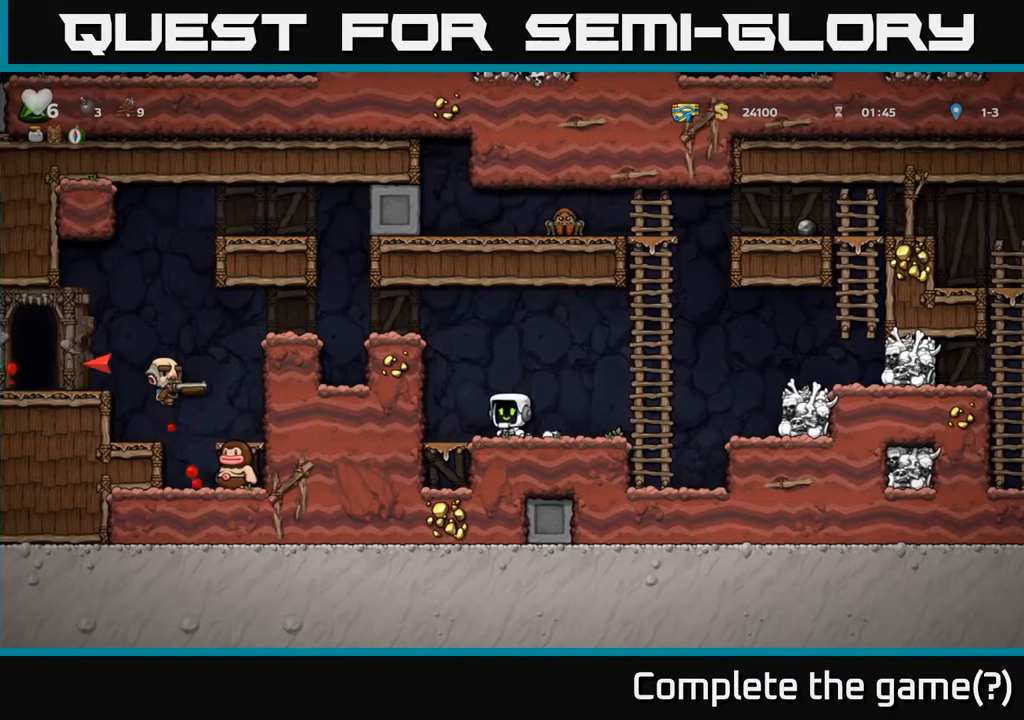
{"buttons": [], "left_stick": "center", "right_stick": "center", "events": [[17, "DPAD_RIGHT", "down"], [283, "A", "down"], [467, "A", "up"], [483, "DPAD_RIGHT", "up"]]}
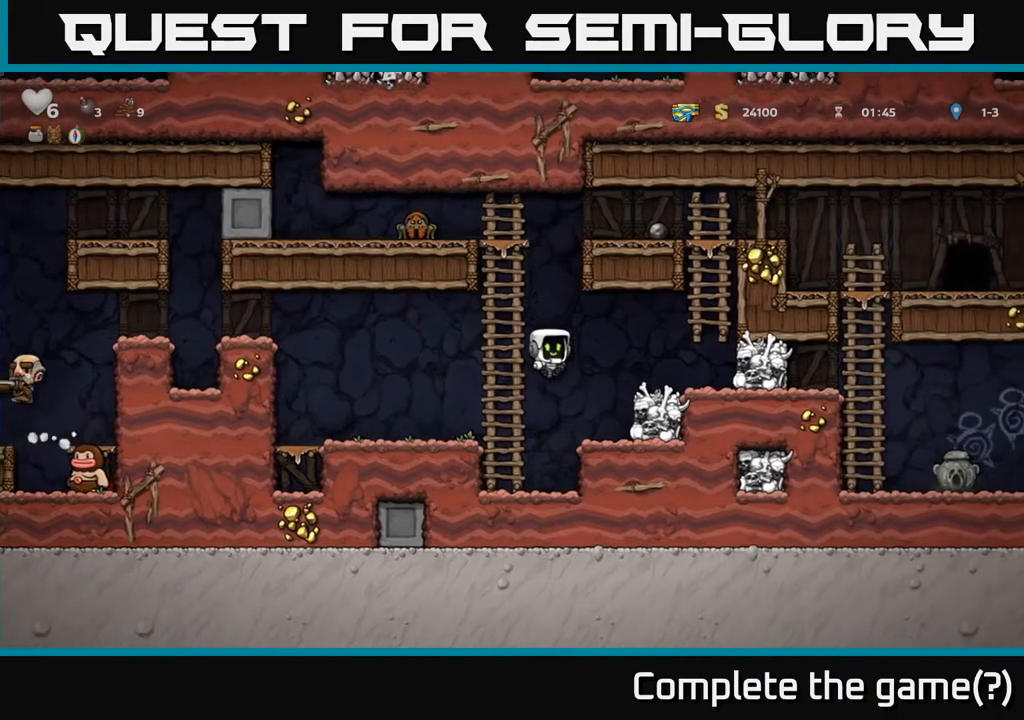
{"buttons": [], "left_stick": "center", "right_stick": "center", "events": [[17, "DPAD_LEFT", "down"], [467, "DPAD_LEFT", "up"]]}
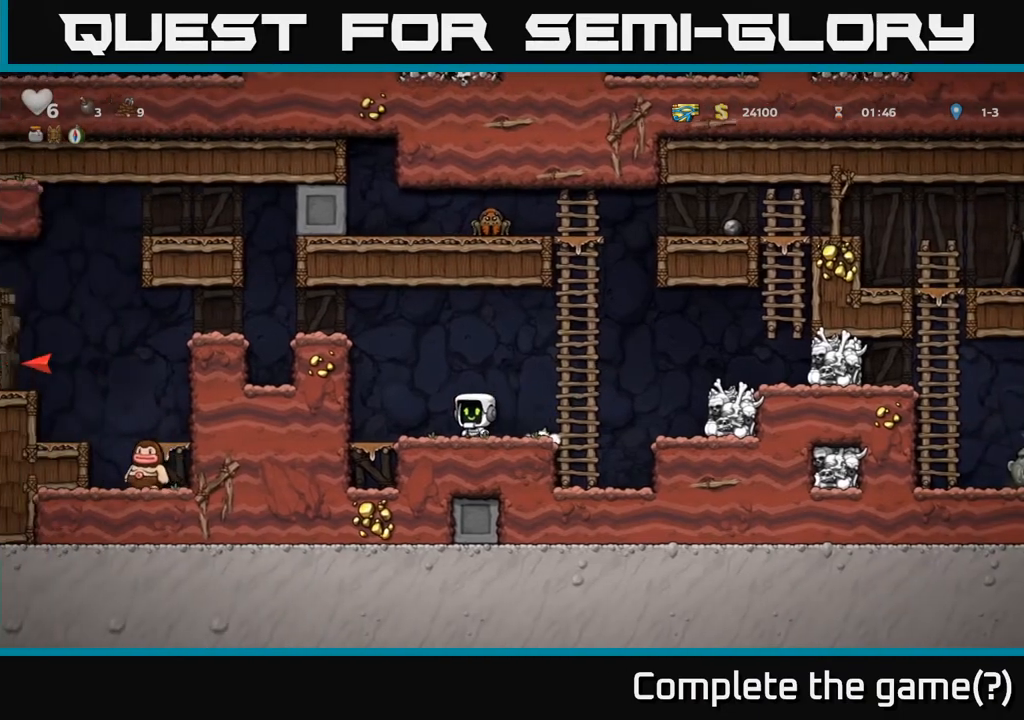
{"buttons": [], "left_stick": "center", "right_stick": "center", "events": []}
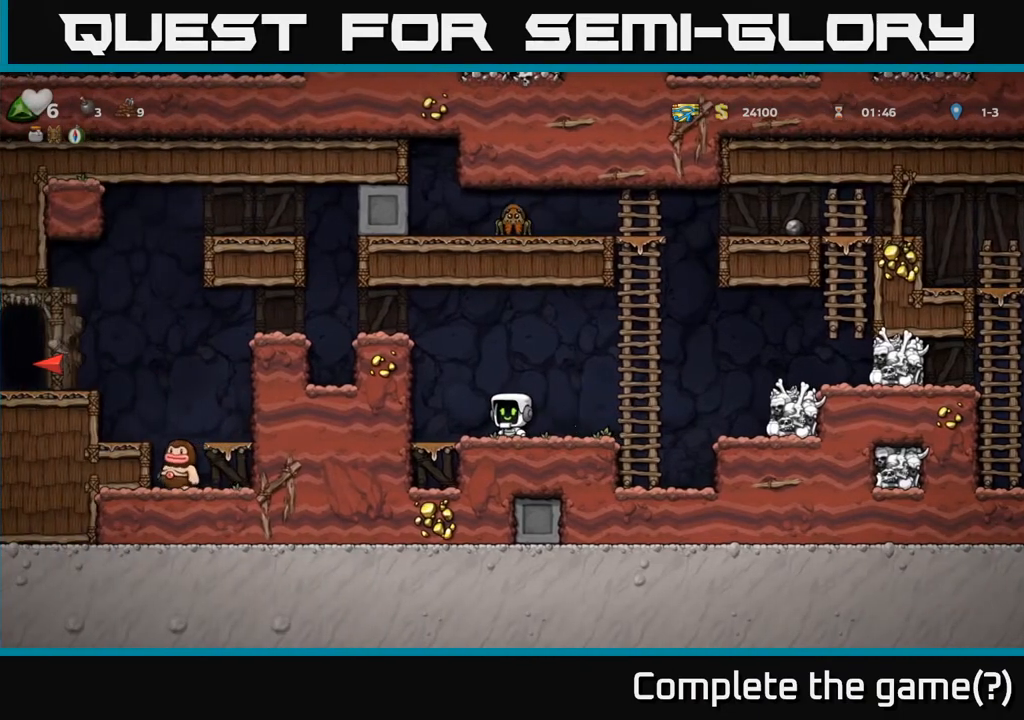
{"buttons": [], "left_stick": "center", "right_stick": "center", "events": [[250, "DPAD_LEFT", "down"], [333, "DPAD_LEFT", "up"]]}
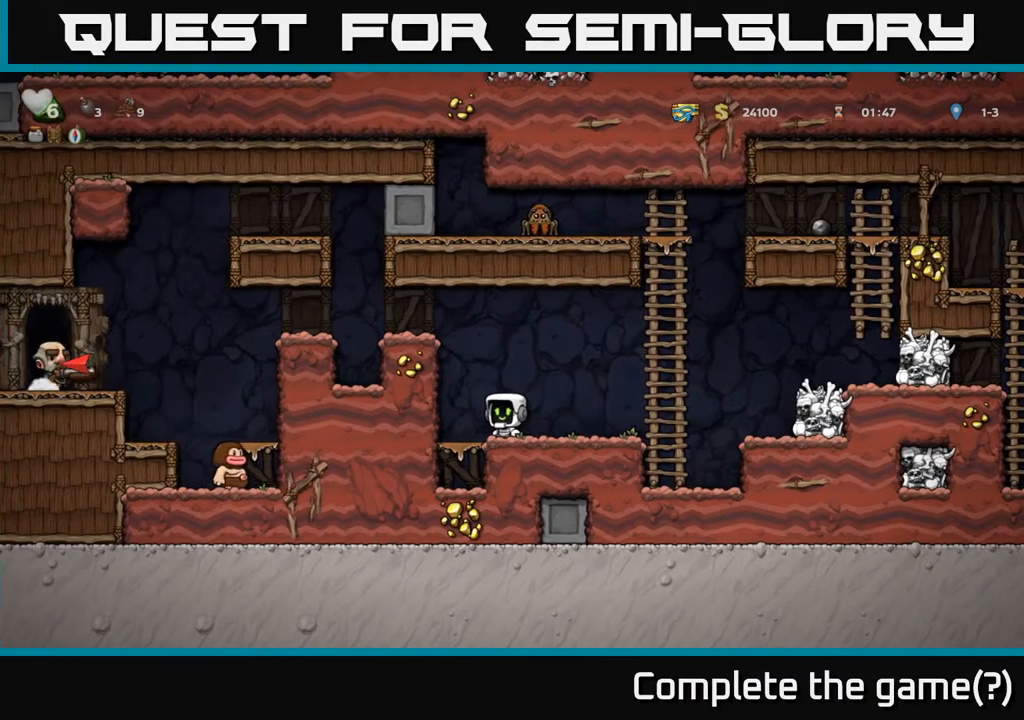
{"buttons": ["DPAD_RIGHT"], "left_stick": "center", "right_stick": "center", "events": [[150, "DPAD_LEFT", "down"], [233, "DPAD_LEFT", "up"], [450, "DPAD_RIGHT", "down"]]}
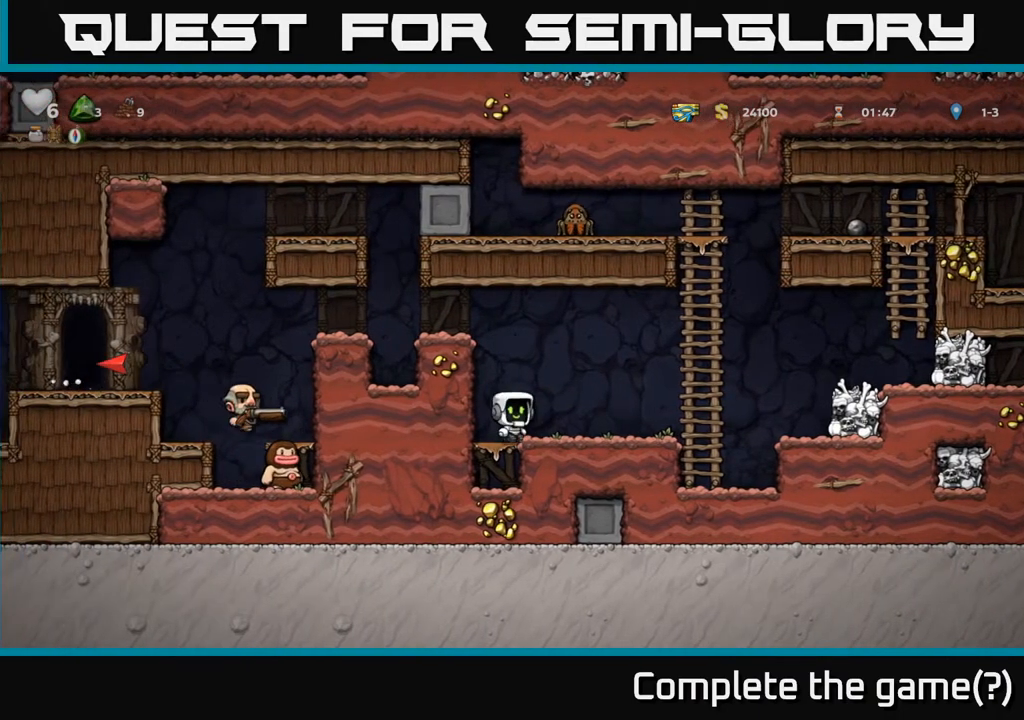
{"buttons": [], "left_stick": "center", "right_stick": "center", "events": [[300, "DPAD_RIGHT", "up"]]}
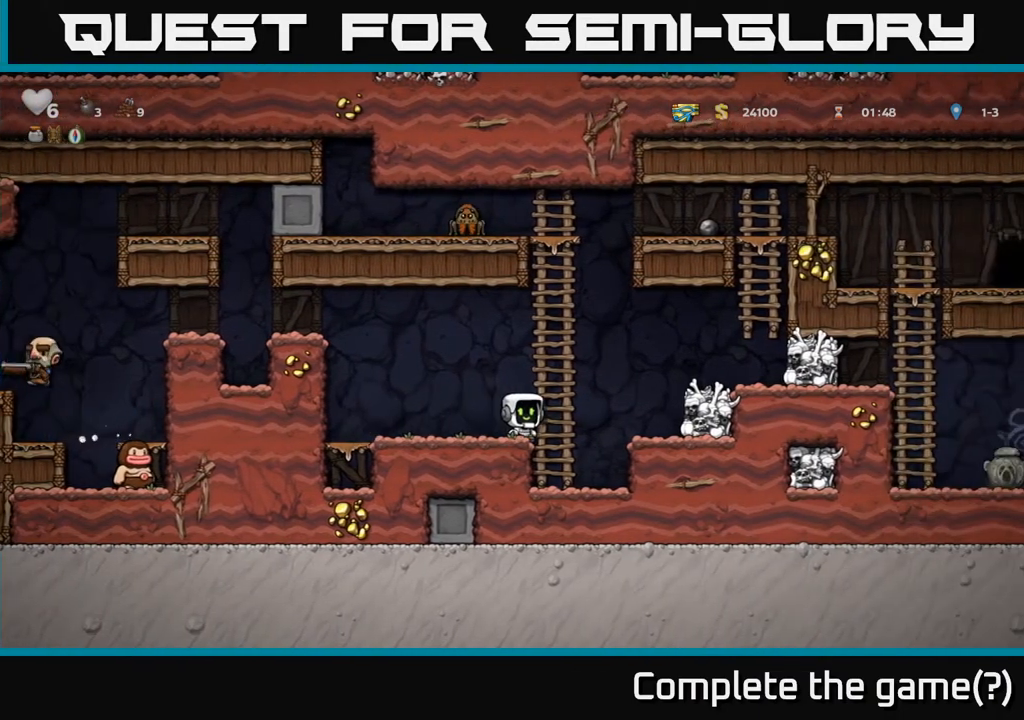
{"buttons": ["A", "DPAD_UP"], "left_stick": "center", "right_stick": "center", "events": [[350, "A", "down"], [350, "DPAD_RIGHT", "down"], [467, "DPAD_RIGHT", "up"], [467, "DPAD_UP", "down"]]}
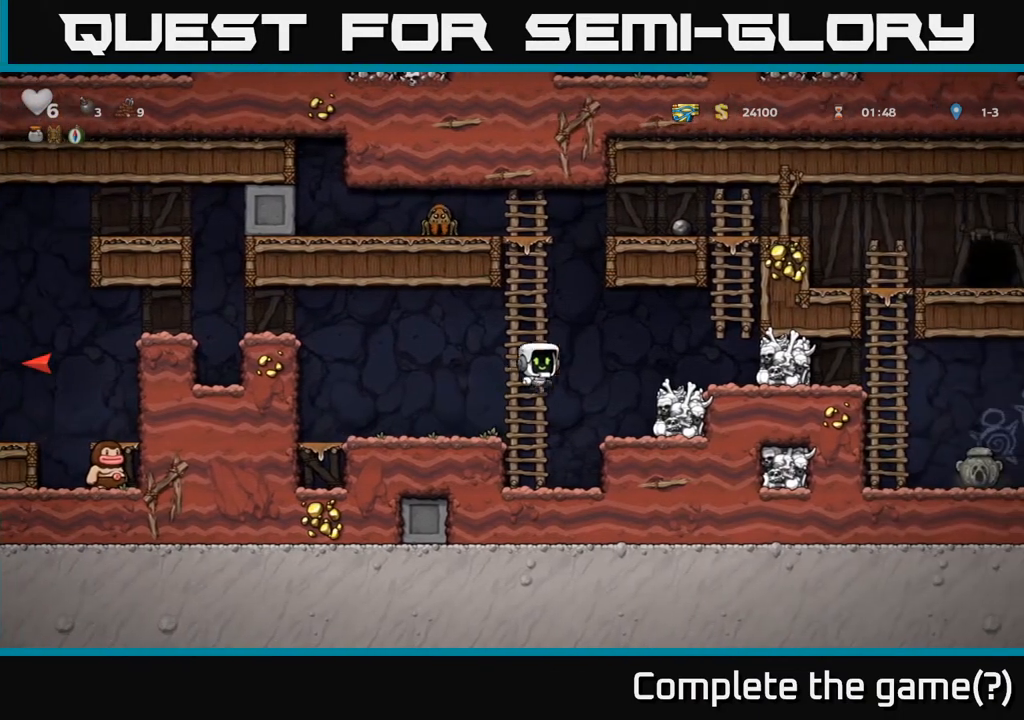
{"buttons": ["DPAD_RIGHT"], "left_stick": "center", "right_stick": "center", "events": [[17, "A", "up"], [300, "A", "down"], [300, "DPAD_RIGHT", "down"], [317, "DPAD_UP", "up"], [417, "A", "up"]]}
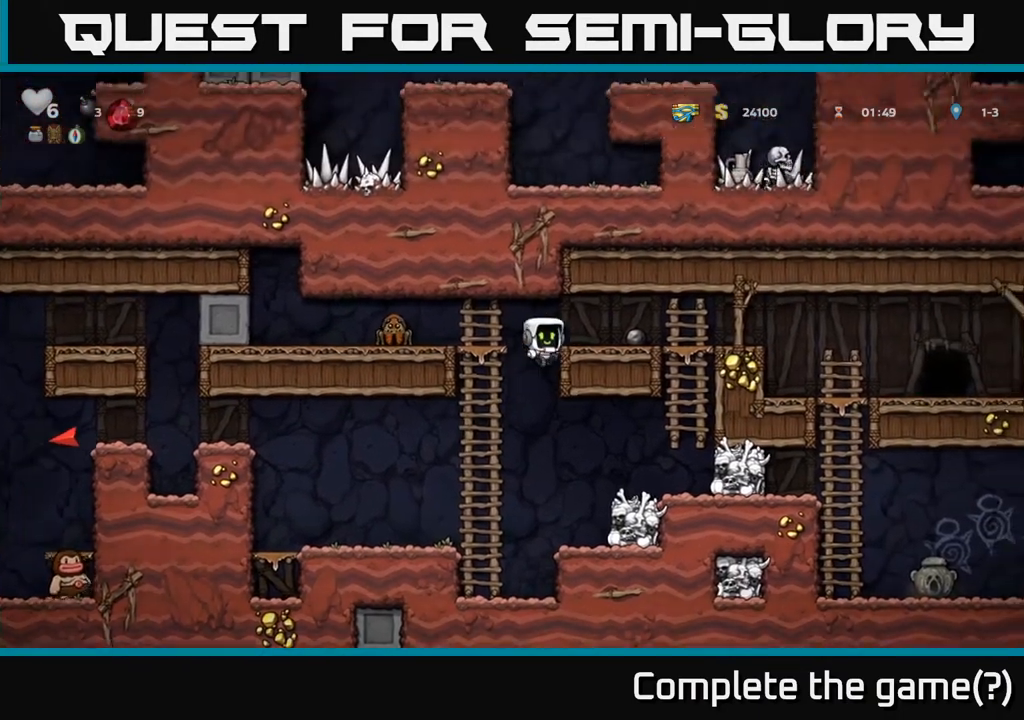
{"buttons": ["DPAD_DOWN"], "left_stick": "center", "right_stick": "center", "events": [[117, "A", "down"], [250, "A", "up"], [433, "DPAD_RIGHT", "up"], [450, "DPAD_DOWN", "down"]]}
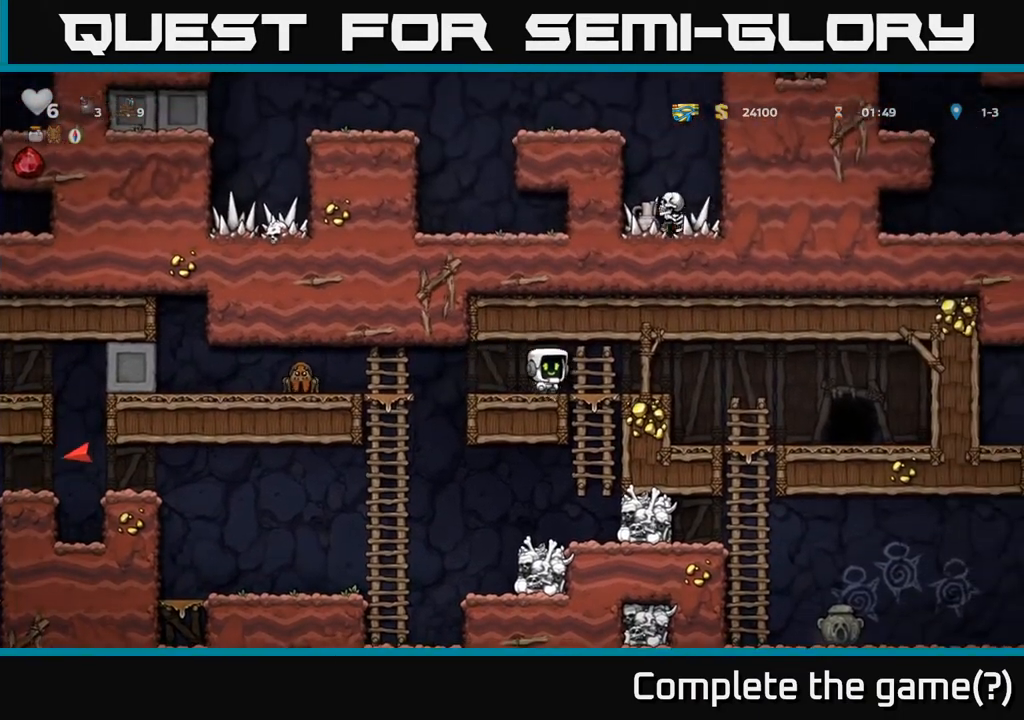
{"buttons": [], "left_stick": "center", "right_stick": "center", "events": [[33, "X", "down"], [150, "DPAD_DOWN", "up"], [167, "X", "up"], [333, "DPAD_LEFT", "down"], [433, "X", "down"], [450, "DPAD_LEFT", "up"], [500, "X", "up"]]}
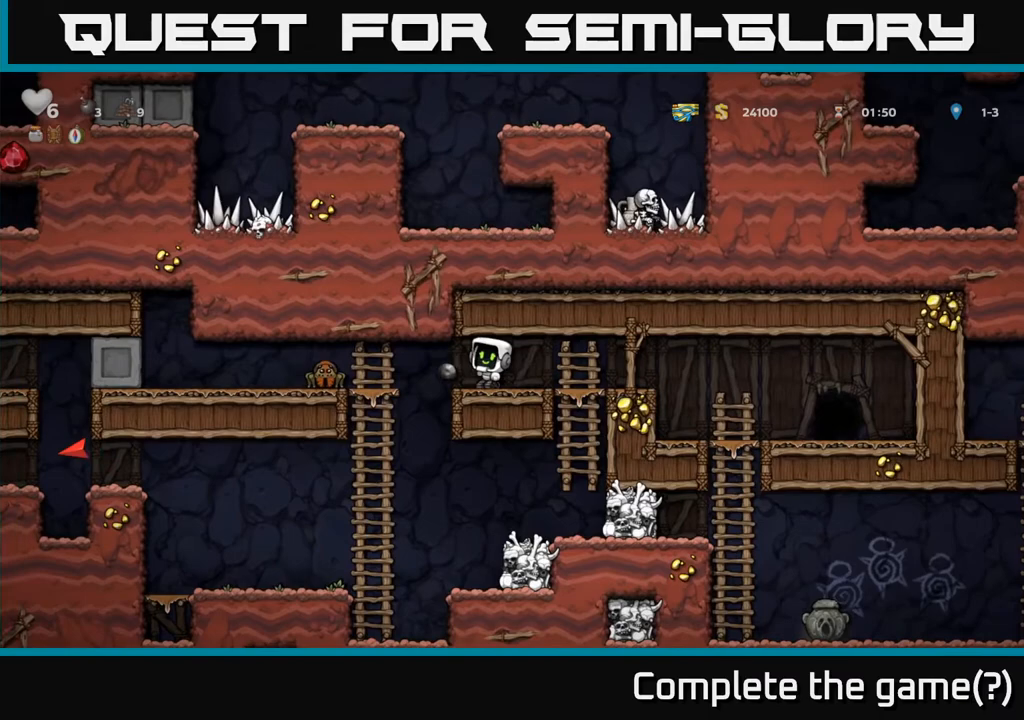
{"buttons": ["DPAD_LEFT"], "left_stick": "center", "right_stick": "center", "events": [[100, "DPAD_RIGHT", "down"], [167, "DPAD_RIGHT", "up"], [467, "DPAD_LEFT", "down"]]}
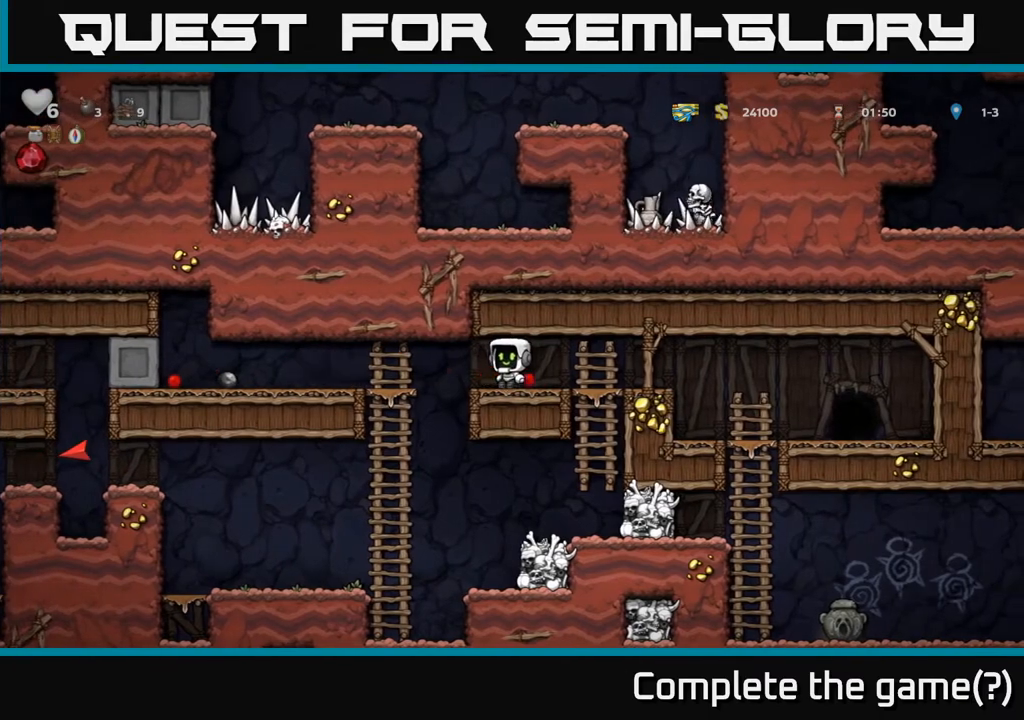
{"buttons": ["DPAD_RIGHT"], "left_stick": "center", "right_stick": "center", "events": [[133, "DPAD_LEFT", "up"], [150, "A", "down"], [167, "DPAD_RIGHT", "down"], [300, "A", "up"]]}
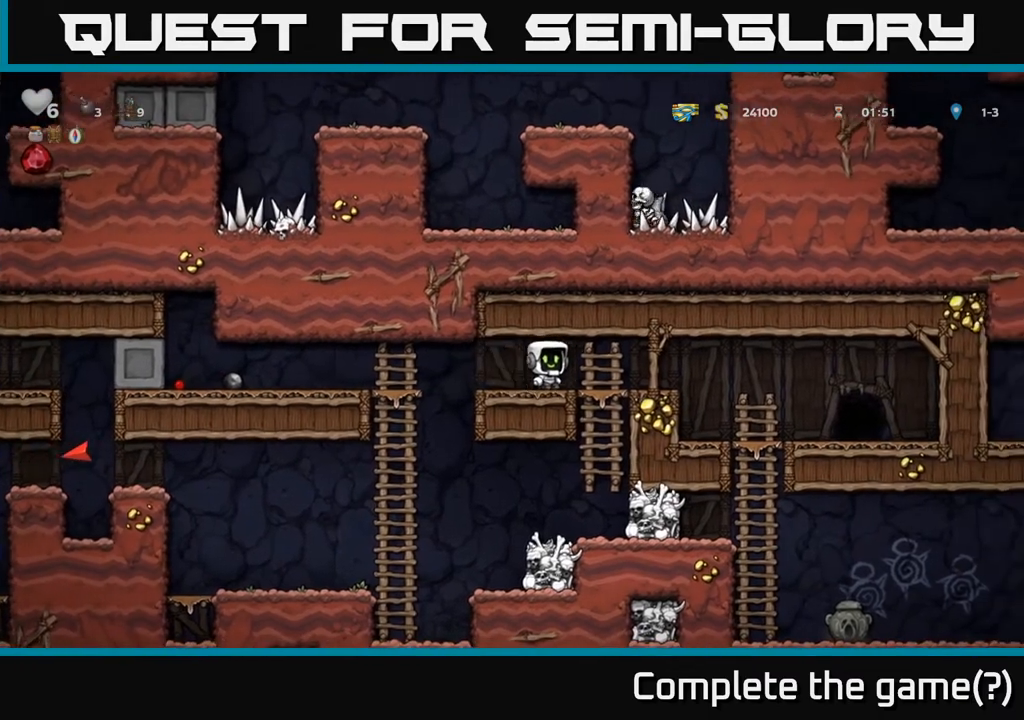
{"buttons": ["DPAD_DOWN"], "left_stick": "center", "right_stick": "center", "events": [[350, "DPAD_DOWN", "down"], [367, "DPAD_RIGHT", "up"]]}
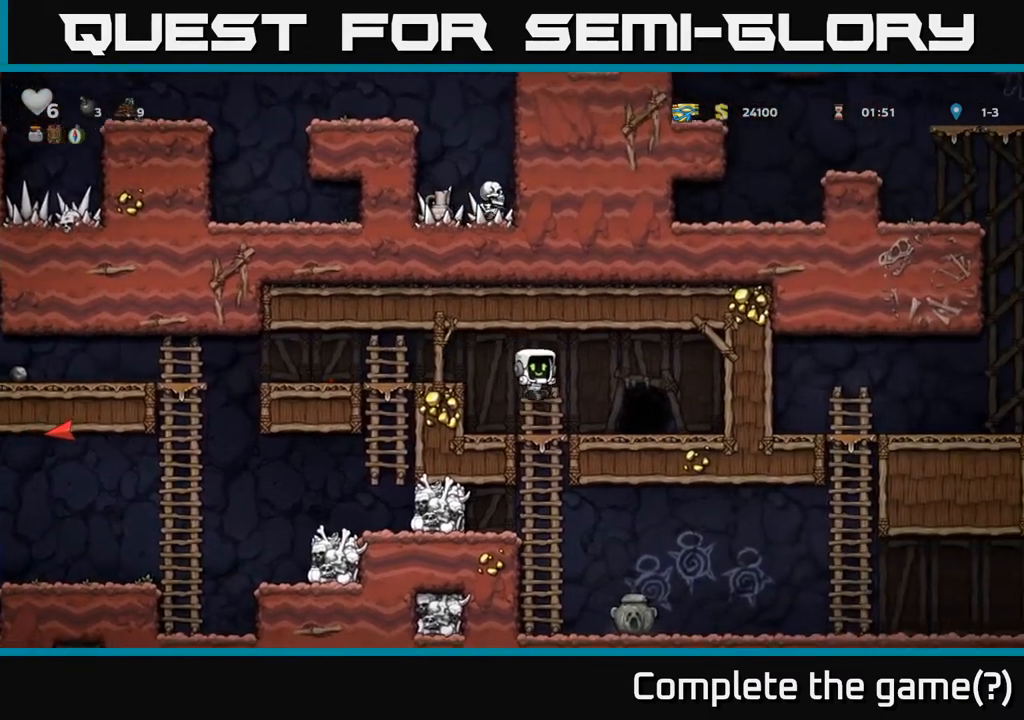
{"buttons": [], "left_stick": "center", "right_stick": "center", "events": [[217, "A", "down"], [333, "A", "up"], [467, "DPAD_DOWN", "up"]]}
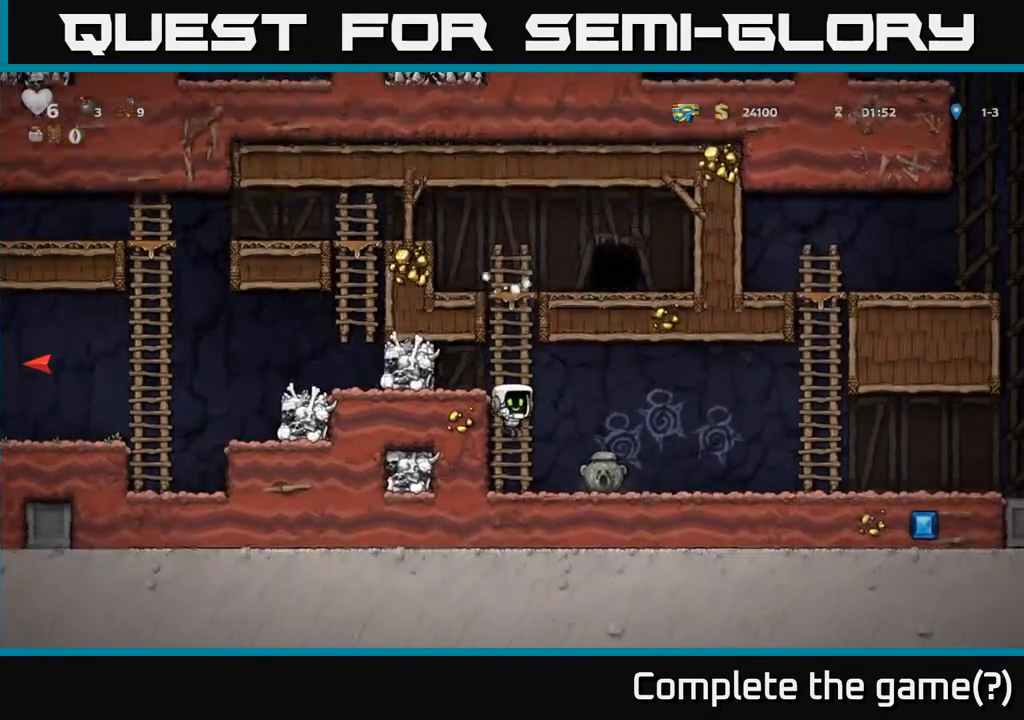
{"buttons": ["DPAD_DOWN"], "left_stick": "center", "right_stick": "center", "events": [[67, "DPAD_RIGHT", "down"], [250, "DPAD_DOWN", "down"], [283, "DPAD_RIGHT", "up"], [367, "X", "down"], [500, "X", "up"]]}
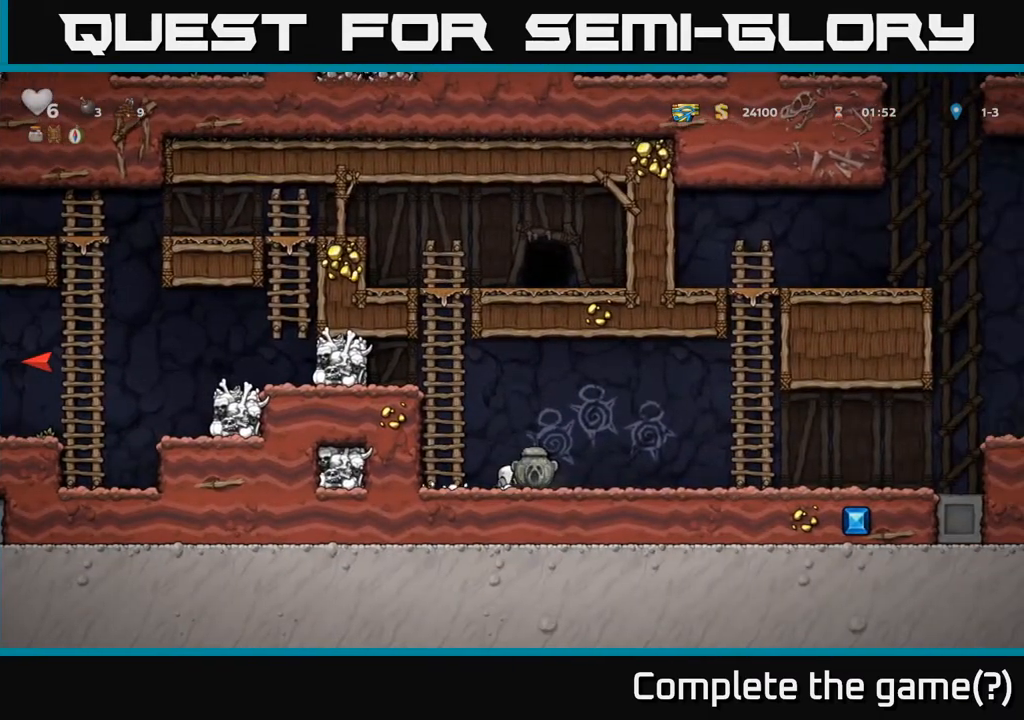
{"buttons": ["DPAD_UP"], "left_stick": "center", "right_stick": "center", "events": [[50, "DPAD_DOWN", "up"], [50, "DPAD_LEFT", "down"], [133, "A", "down"], [200, "DPAD_UP", "down"], [250, "DPAD_LEFT", "up"], [333, "A", "up"]]}
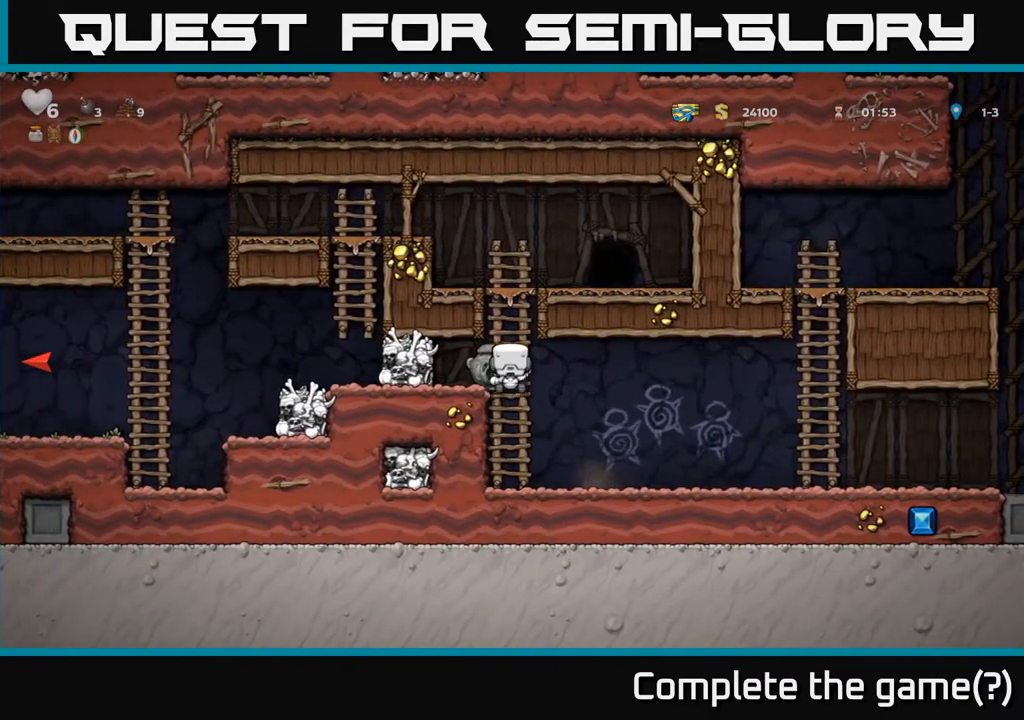
{"buttons": ["A", "DPAD_LEFT"], "left_stick": "center", "right_stick": "center", "events": [[367, "A", "down"], [433, "DPAD_LEFT", "down"], [450, "DPAD_UP", "up"]]}
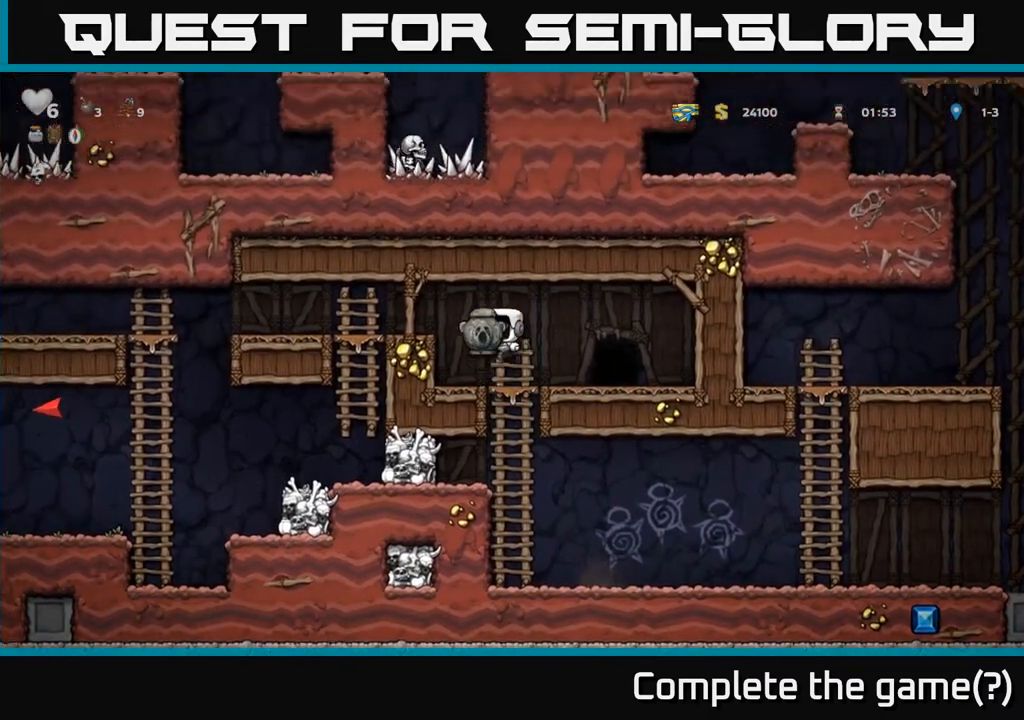
{"buttons": ["DPAD_LEFT"], "left_stick": "center", "right_stick": "center", "events": [[117, "A", "up"], [267, "A", "down"], [467, "A", "up"]]}
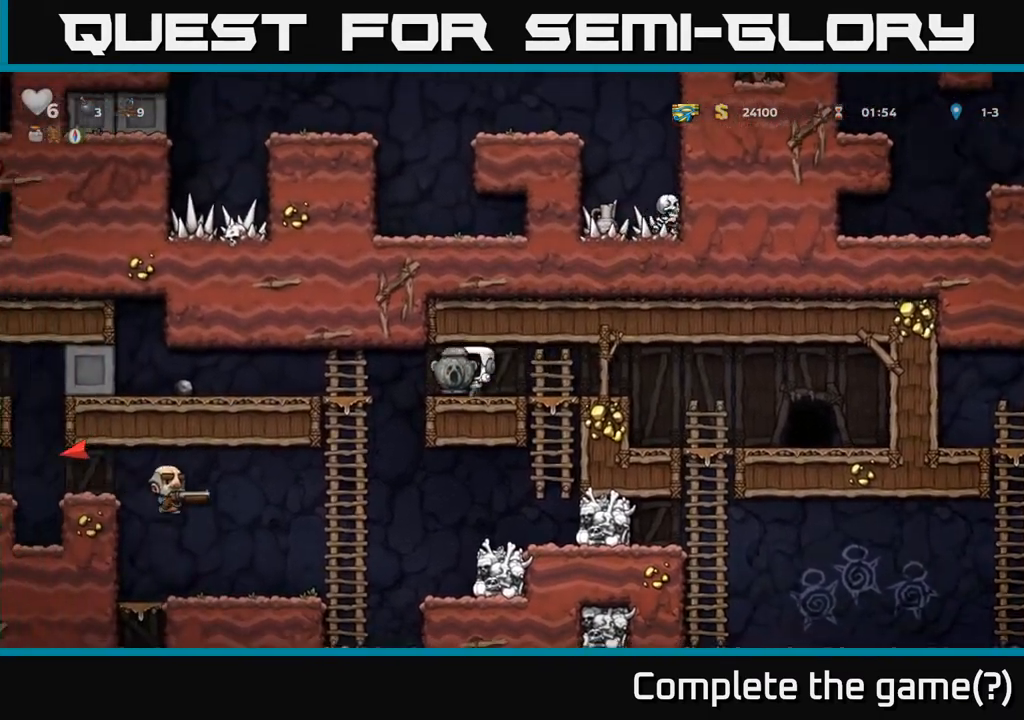
{"buttons": ["DPAD_RIGHT"], "left_stick": "center", "right_stick": "center", "events": [[133, "DPAD_LEFT", "up"], [167, "DPAD_RIGHT", "down"], [233, "A", "down"], [467, "A", "up"]]}